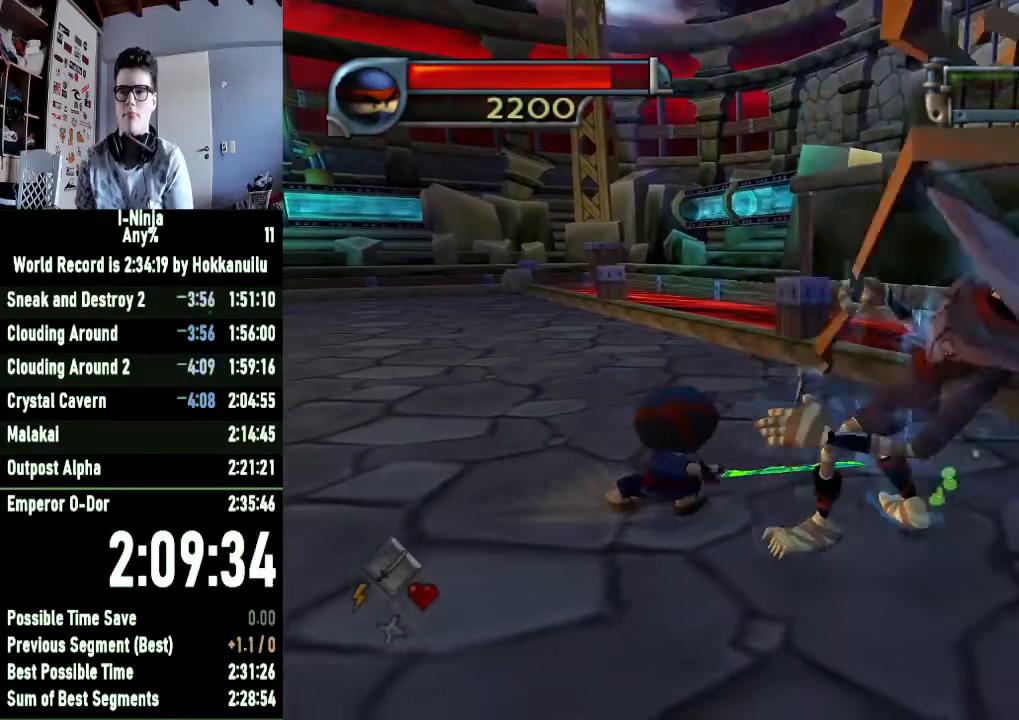
Gameplay with a controller (Xbox layout); each line is a JSON object with the inputs held at the frame after it. "events" lists button and stick changes between this image and that frame as [ms after this image, input, new state], when the widget could be followed in between.
{"buttons": [], "left_stick": "up-left", "right_stick": "center", "events": [[67, "DPAD_UP", "up"], [400, "left_stick", "up-left"]]}
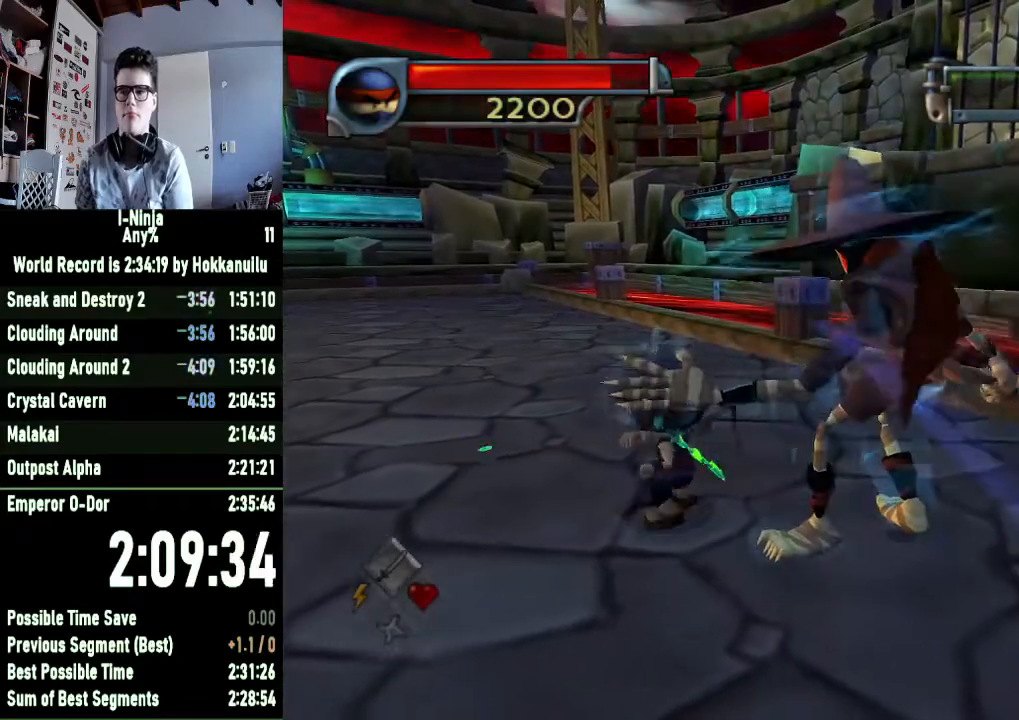
{"buttons": [], "left_stick": "center", "right_stick": "center", "events": [[200, "left_stick", "down-right"], [233, "X", "down"], [333, "X", "up"], [433, "left_stick", "center"]]}
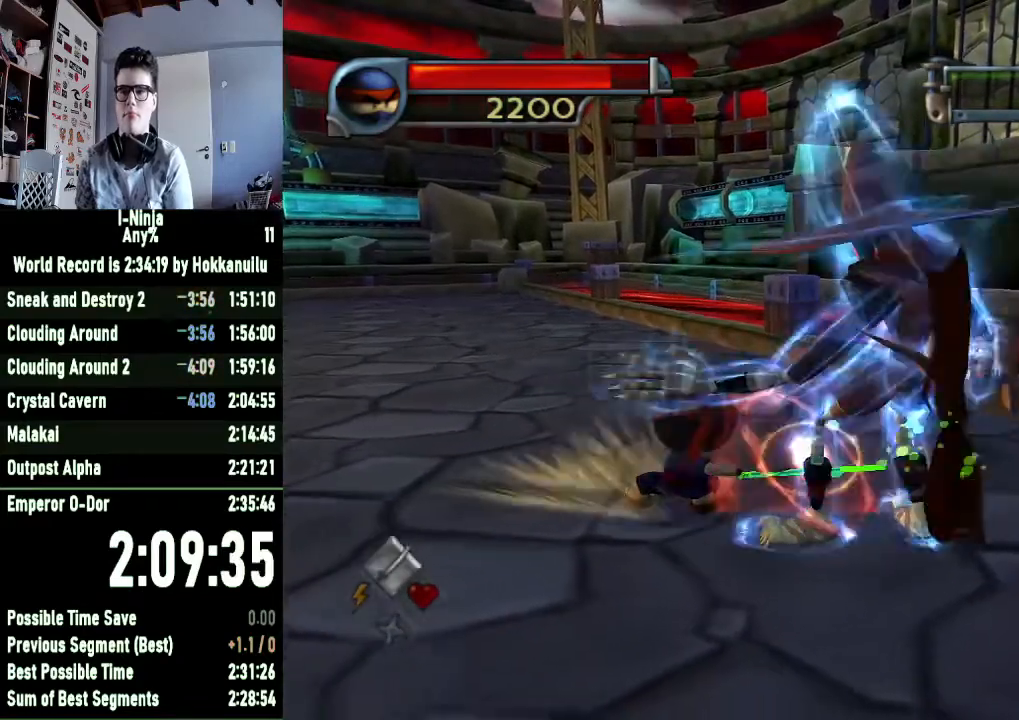
{"buttons": [], "left_stick": "center", "right_stick": "center", "events": [[133, "DPAD_UP", "down"], [200, "DPAD_UP", "up"], [267, "DPAD_UP", "down"], [367, "DPAD_UP", "up"]]}
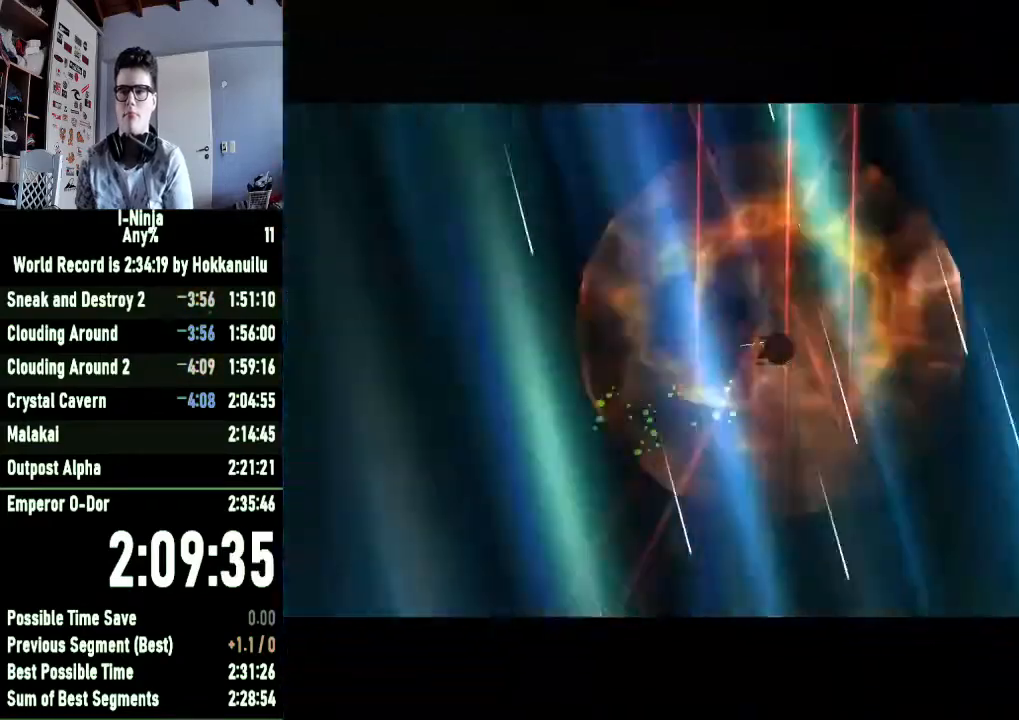
{"buttons": [], "left_stick": "center", "right_stick": "center", "events": []}
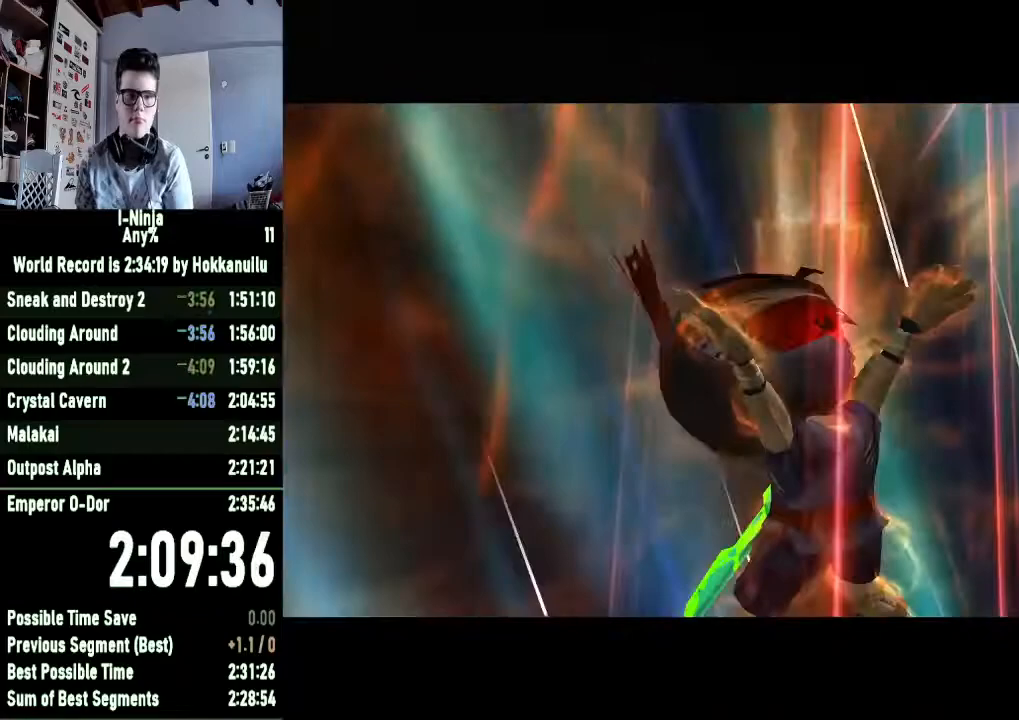
{"buttons": [], "left_stick": "center", "right_stick": "center", "events": []}
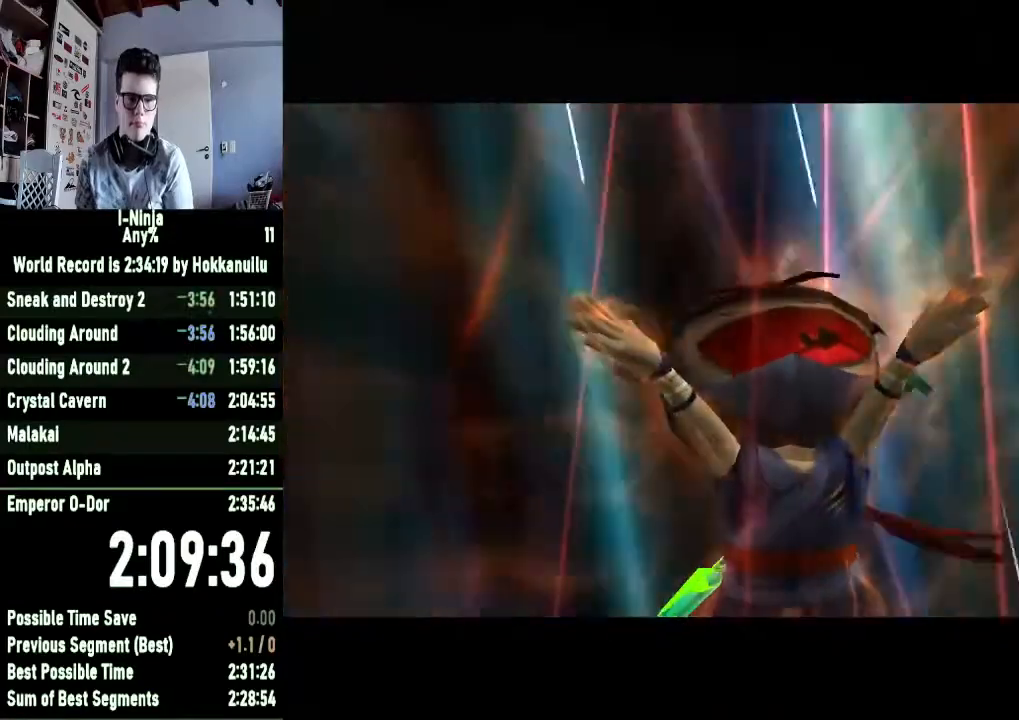
{"buttons": [], "left_stick": "center", "right_stick": "center", "events": []}
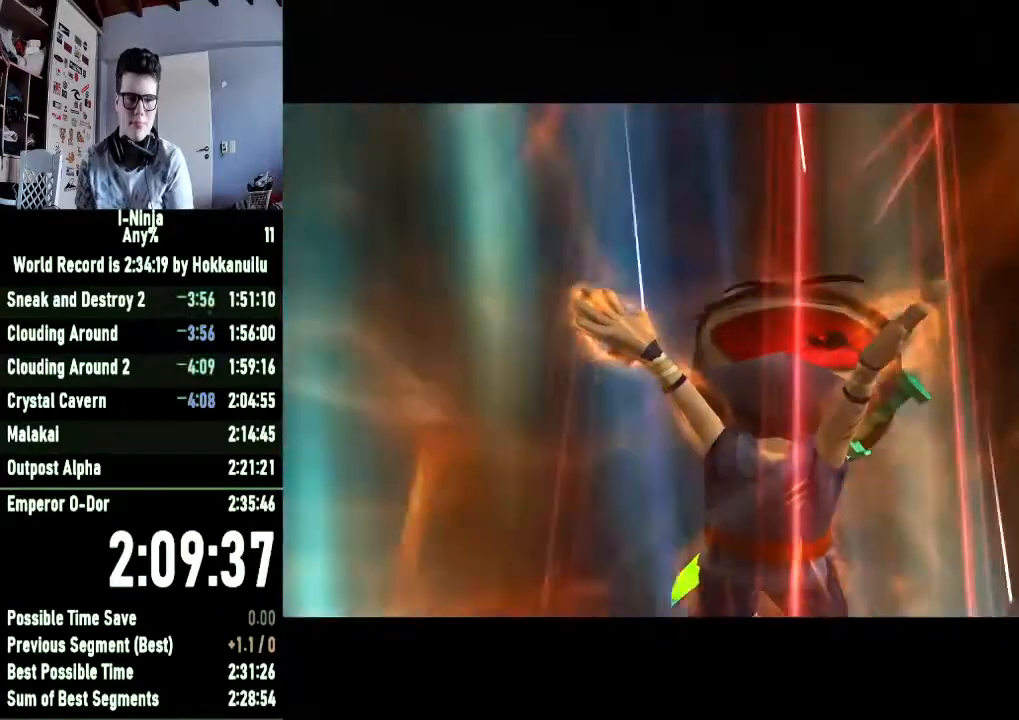
{"buttons": [], "left_stick": "center", "right_stick": "center", "events": []}
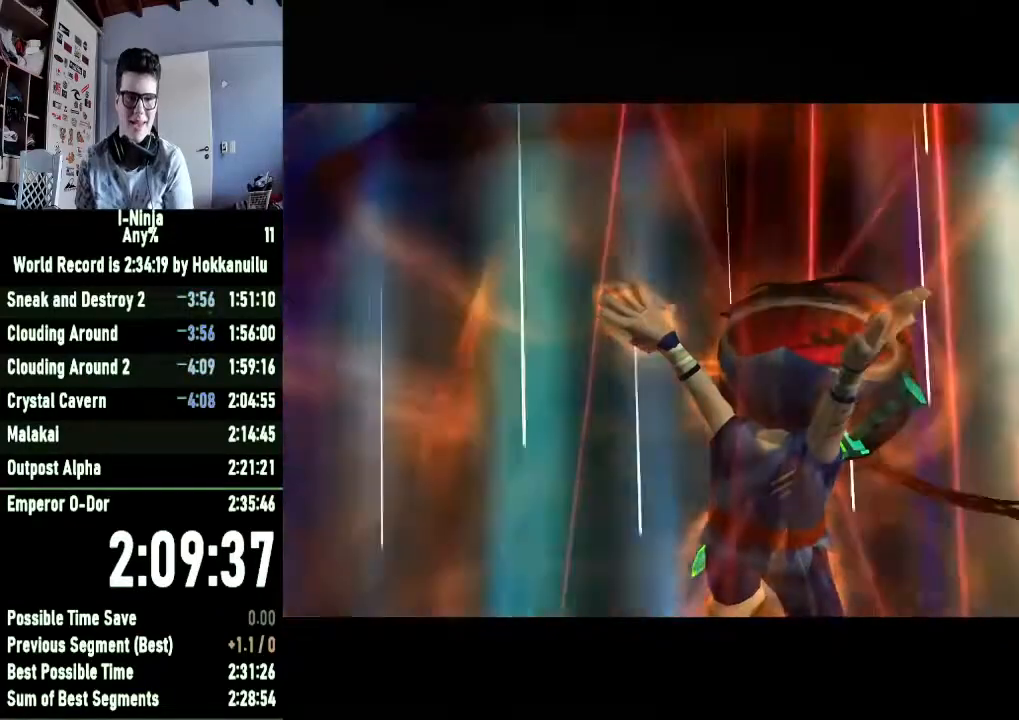
{"buttons": [], "left_stick": "center", "right_stick": "center", "events": []}
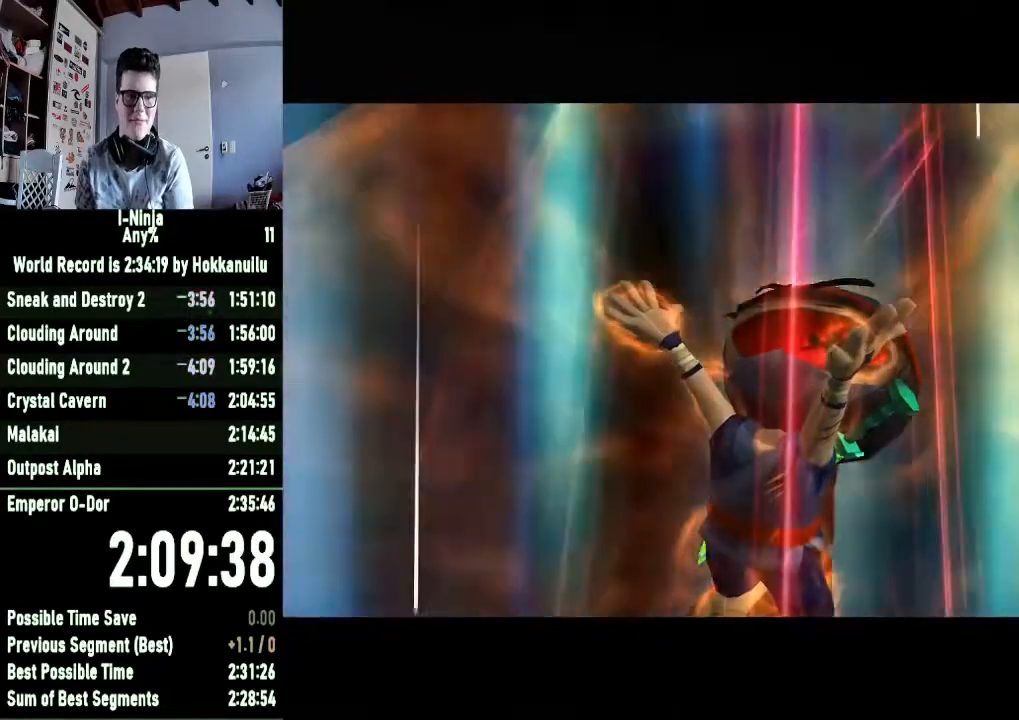
{"buttons": [], "left_stick": "up-left", "right_stick": "center", "events": [[433, "left_stick", "up-left"]]}
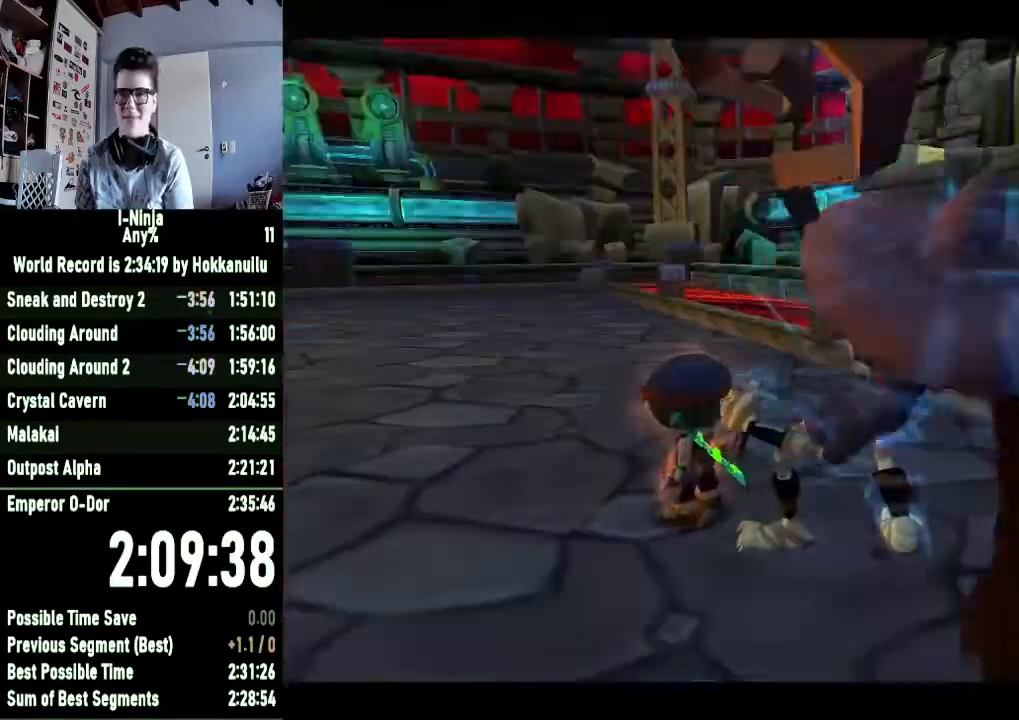
{"buttons": [], "left_stick": "down-right", "right_stick": "center", "events": [[200, "left_stick", "down-right"], [233, "X", "down"], [400, "X", "up"]]}
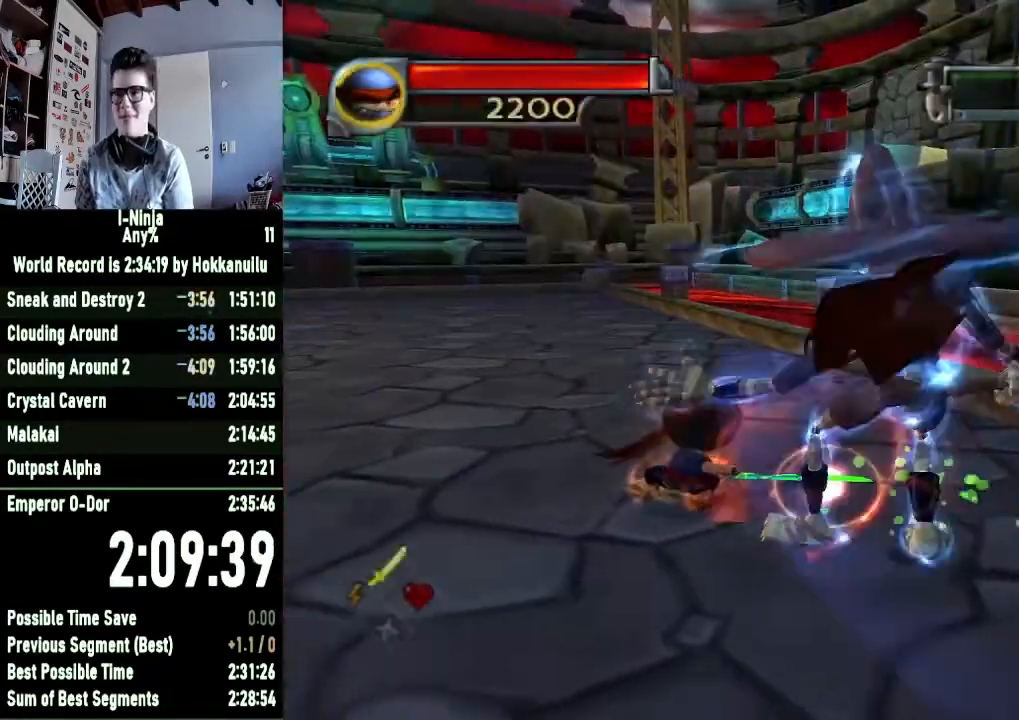
{"buttons": [], "left_stick": "center", "right_stick": "center", "events": [[33, "left_stick", "center"]]}
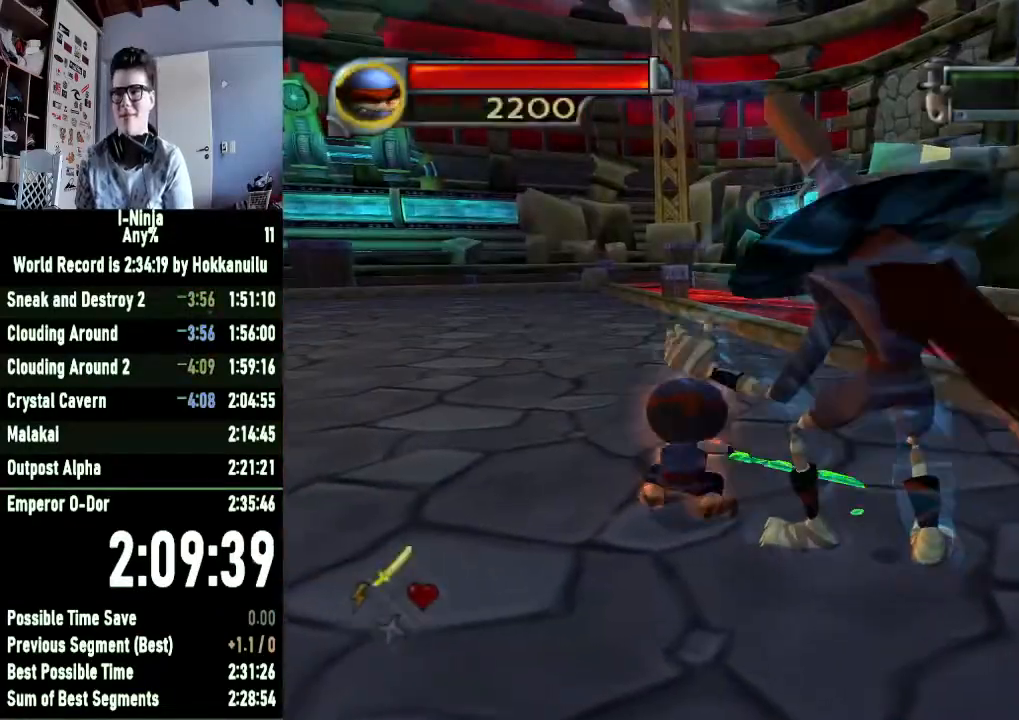
{"buttons": [], "left_stick": "down-right", "right_stick": "center", "events": [[67, "left_stick", "up-left"], [367, "left_stick", "down-right"], [400, "X", "down"], [500, "X", "up"]]}
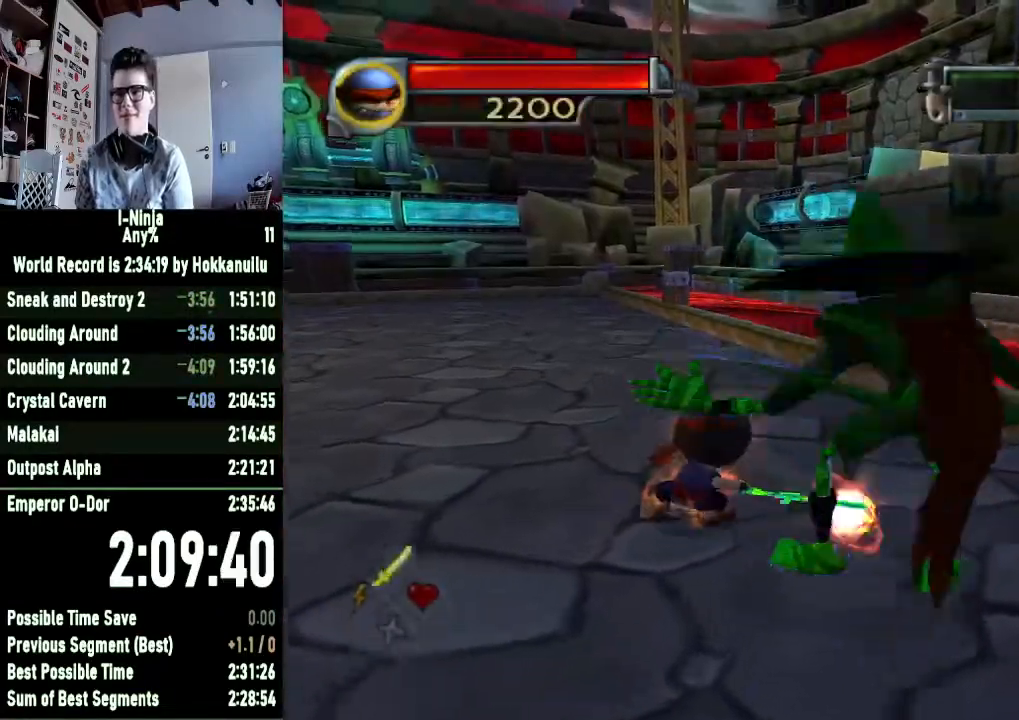
{"buttons": [], "left_stick": "center", "right_stick": "center", "events": [[67, "left_stick", "center"]]}
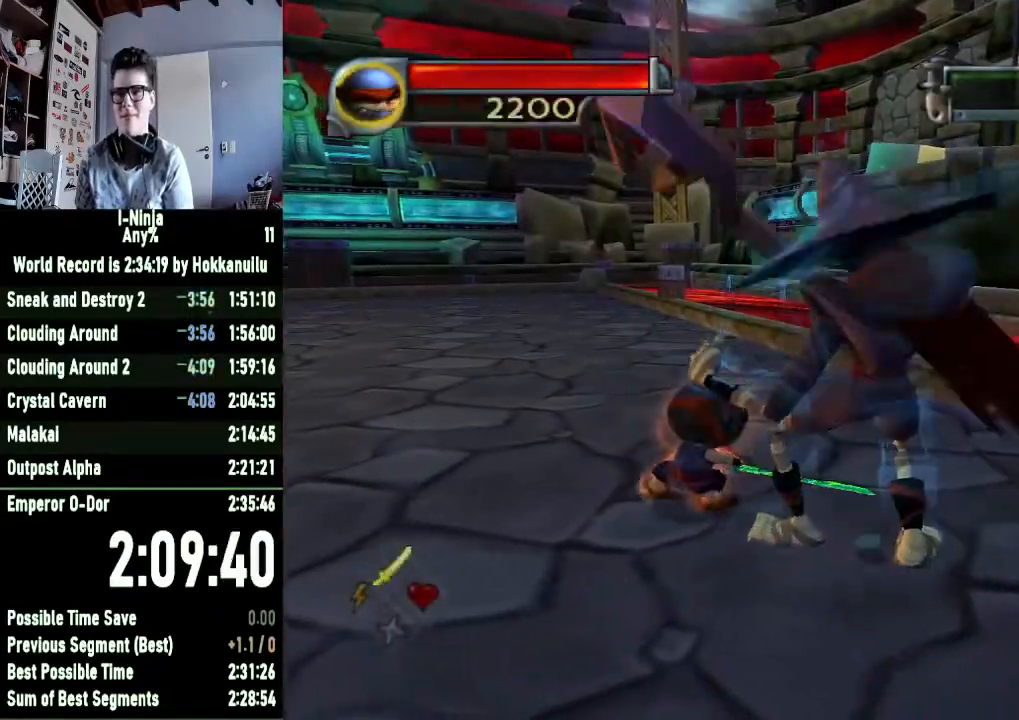
{"buttons": [], "left_stick": "up", "right_stick": "center"}
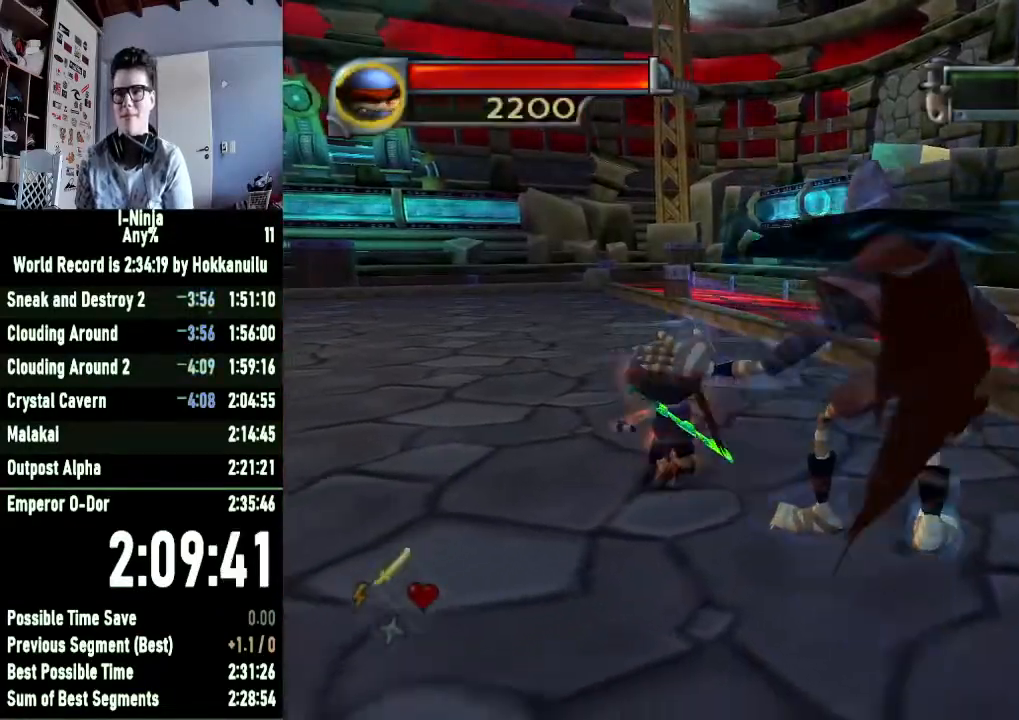
{"buttons": [], "left_stick": "center", "right_stick": "center"}
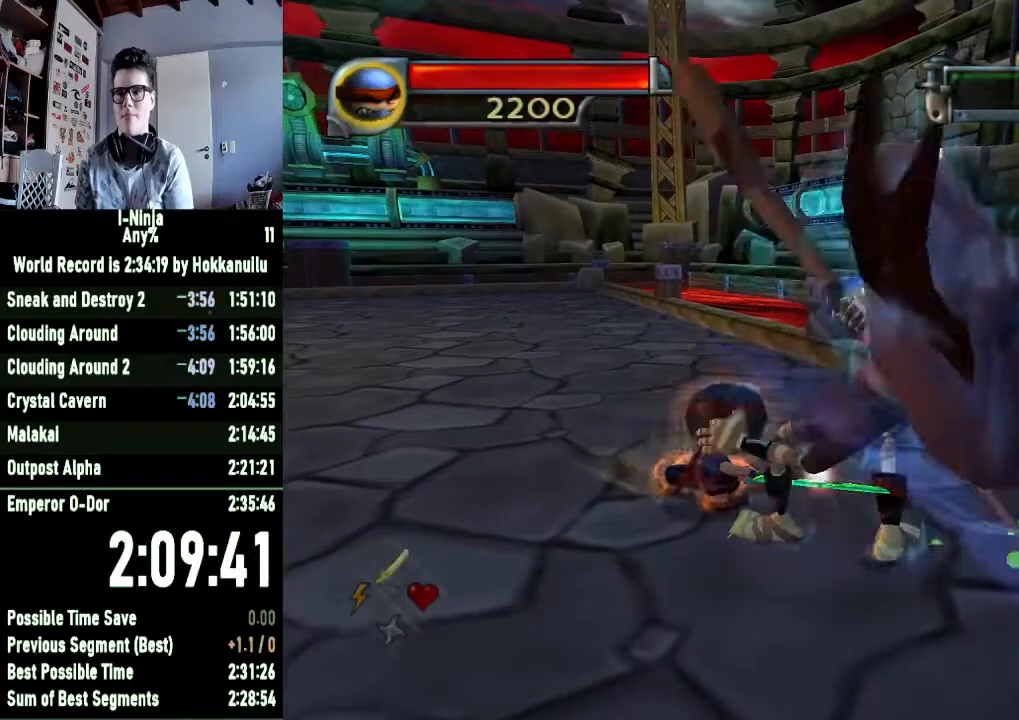
{"buttons": [], "left_stick": "up-left", "right_stick": "center", "events": [[433, "left_stick", "up-left"]]}
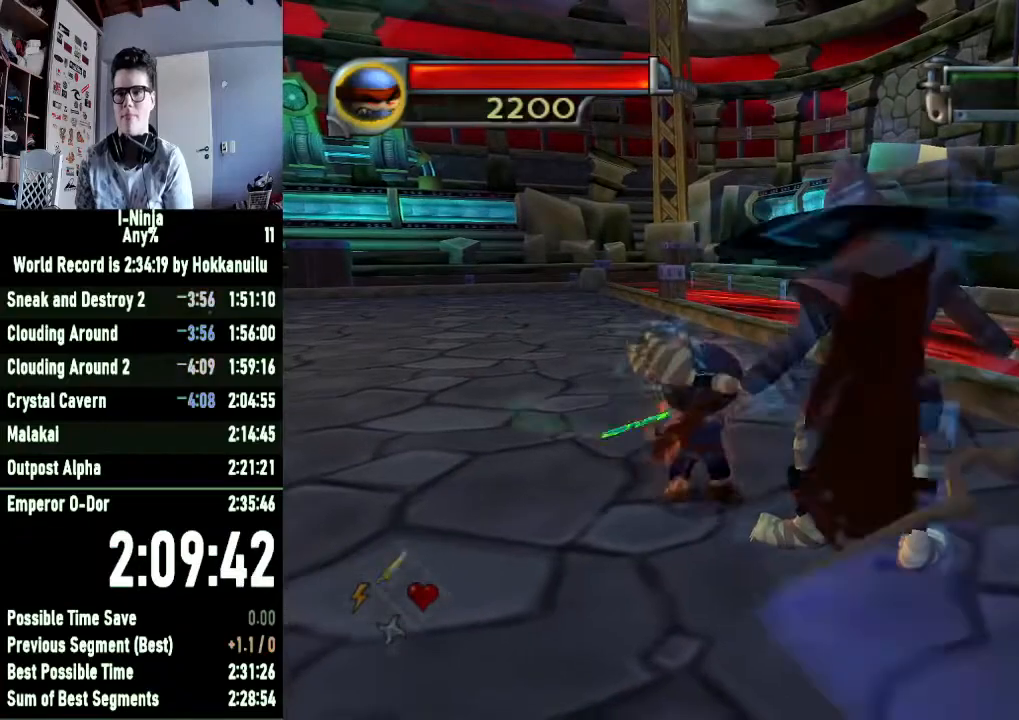
{"buttons": [], "left_stick": "center", "right_stick": "center", "events": [[200, "left_stick", "down-right"], [233, "X", "down"], [333, "left_stick", "center"], [367, "X", "up"]]}
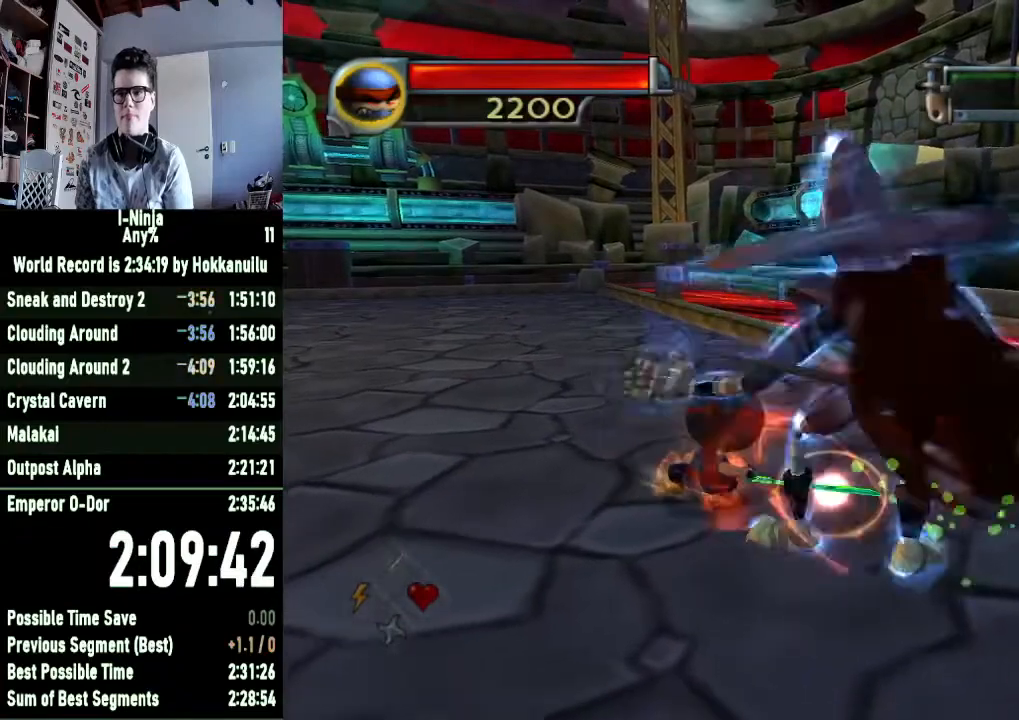
{"buttons": [], "left_stick": "center", "right_stick": "center", "events": []}
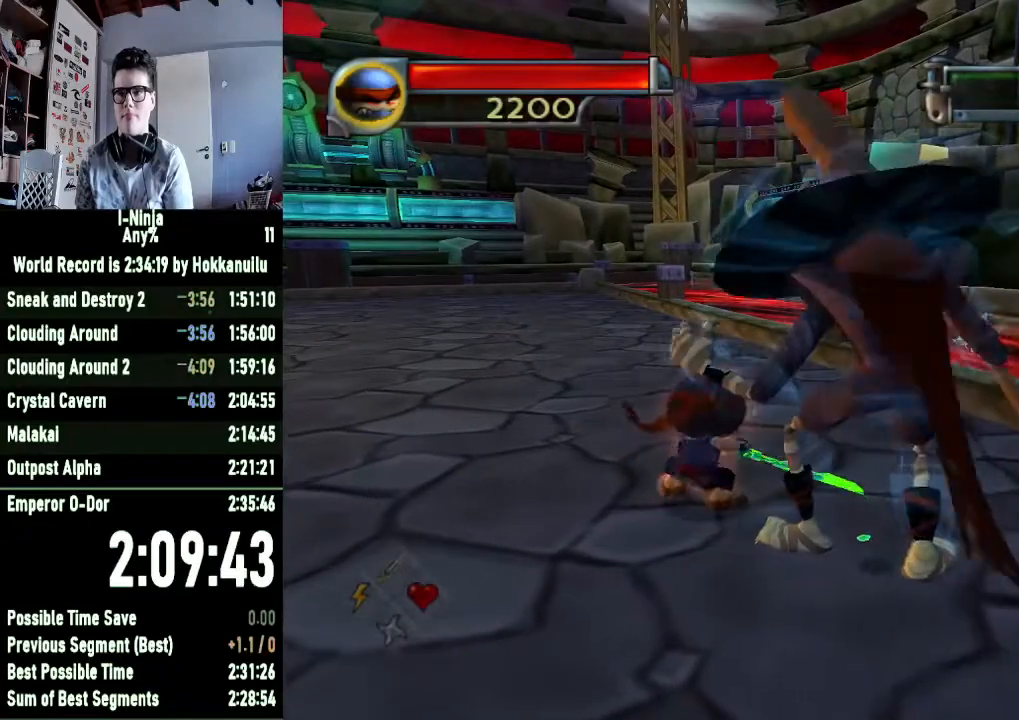
{"buttons": [], "left_stick": "down-right", "right_stick": "center", "events": [[100, "left_stick", "up-left"], [367, "left_stick", "down-right"], [400, "X", "down"], [500, "X", "up"]]}
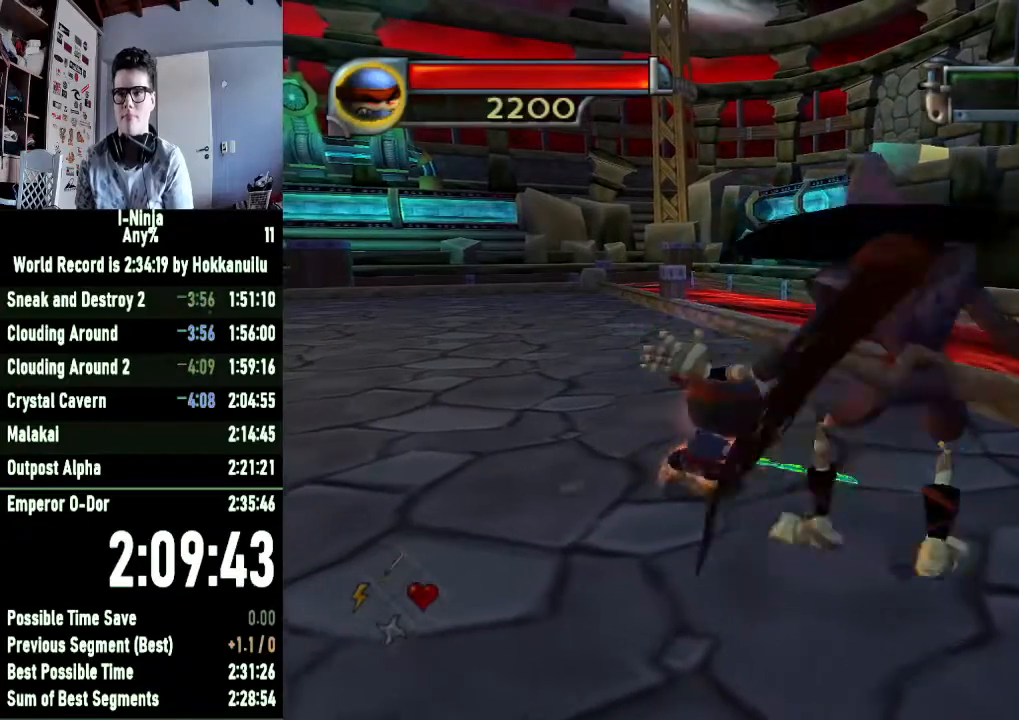
{"buttons": [], "left_stick": "center", "right_stick": "center", "events": [[67, "left_stick", "center"]]}
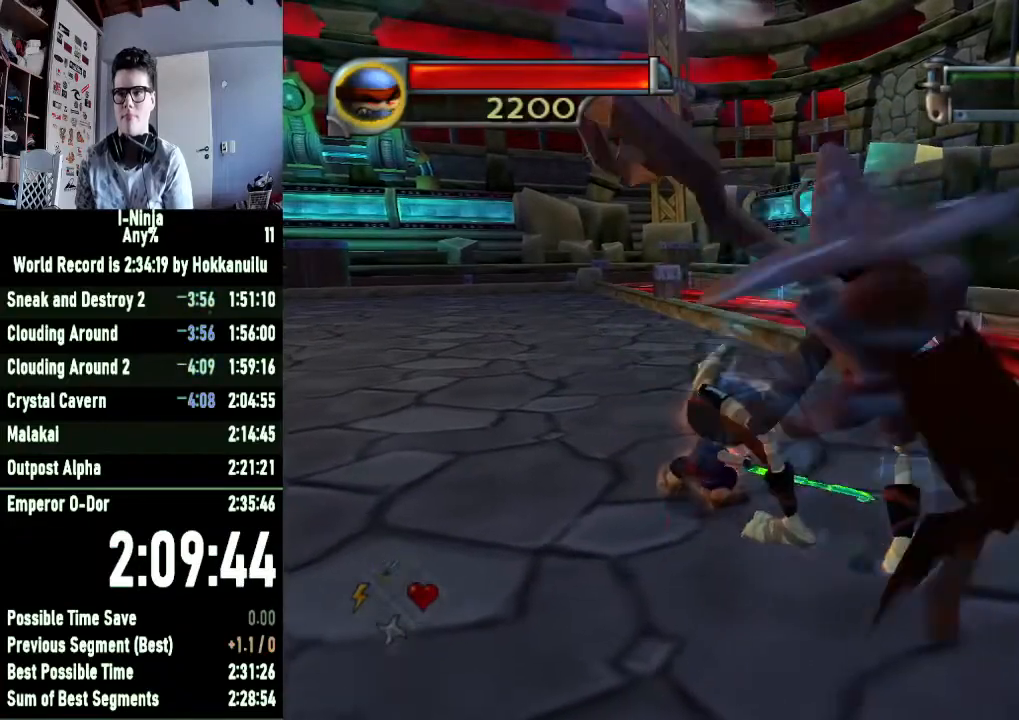
{"buttons": [], "left_stick": "up-left", "right_stick": "center", "events": [[267, "left_stick", "up-left"]]}
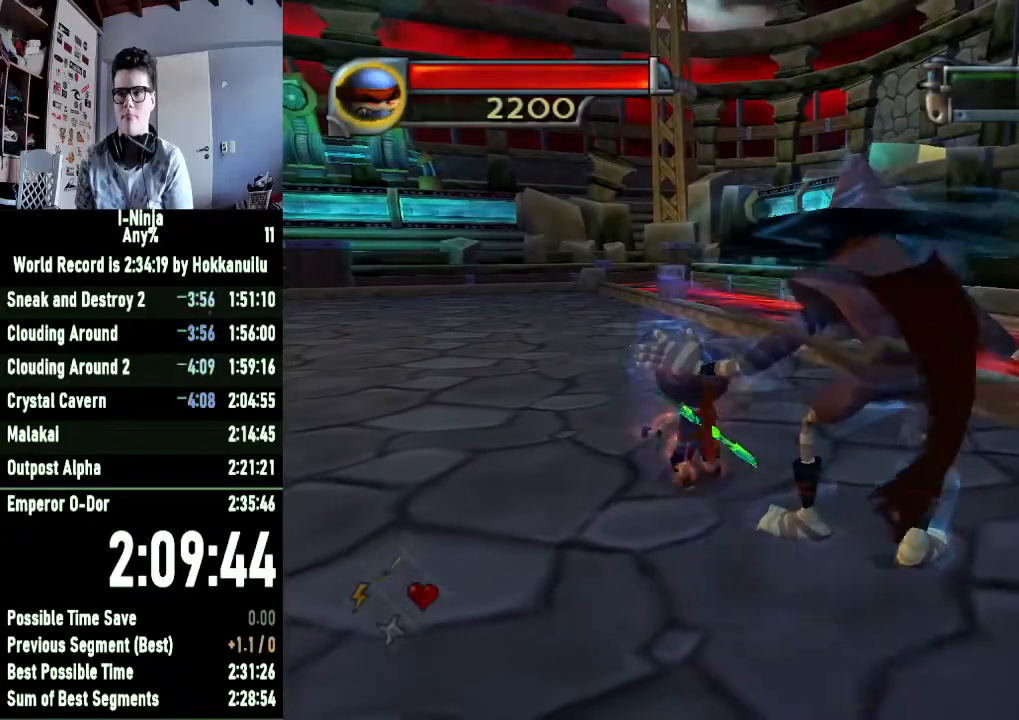
{"buttons": [], "left_stick": "center", "right_stick": "center", "events": [[67, "left_stick", "down-right"], [133, "X", "down"], [233, "X", "up"], [233, "left_stick", "center"]]}
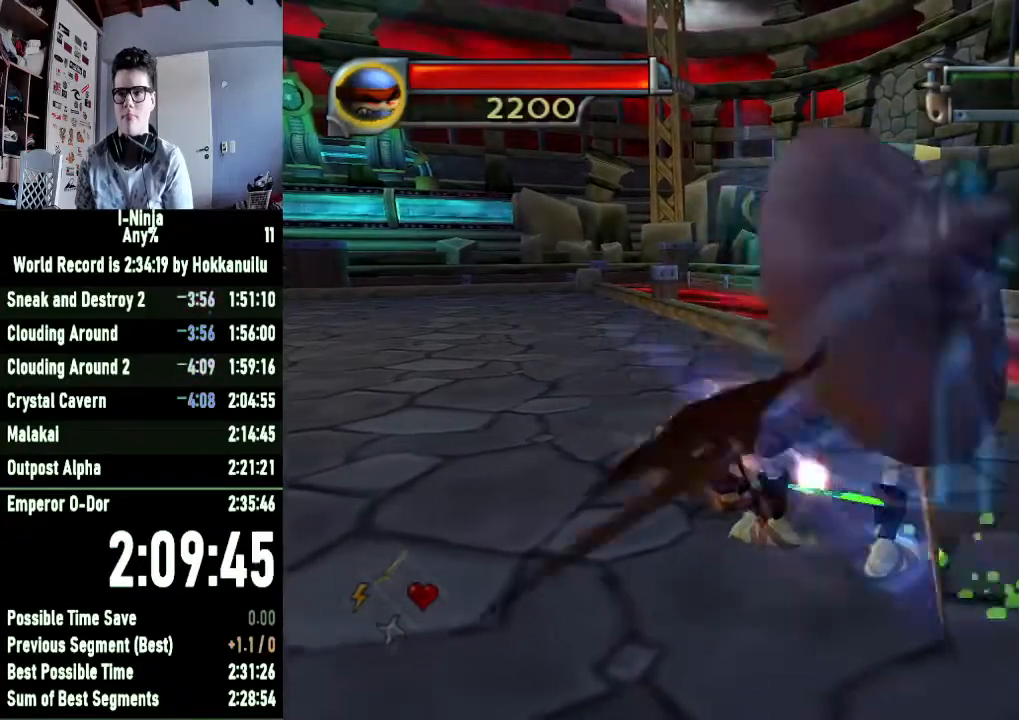
{"buttons": [], "left_stick": "up-left", "right_stick": "center", "events": [[467, "left_stick", "up-left"]]}
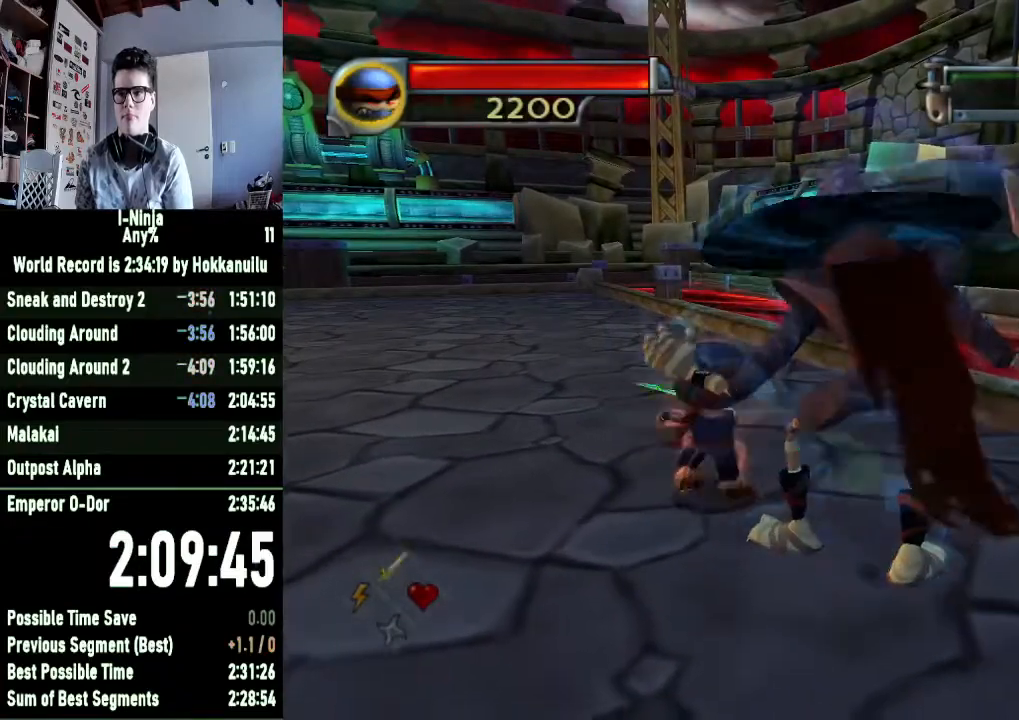
{"buttons": [], "left_stick": "center", "right_stick": "center", "events": [[233, "left_stick", "down-right"], [300, "X", "down"], [400, "X", "up"], [400, "left_stick", "center"]]}
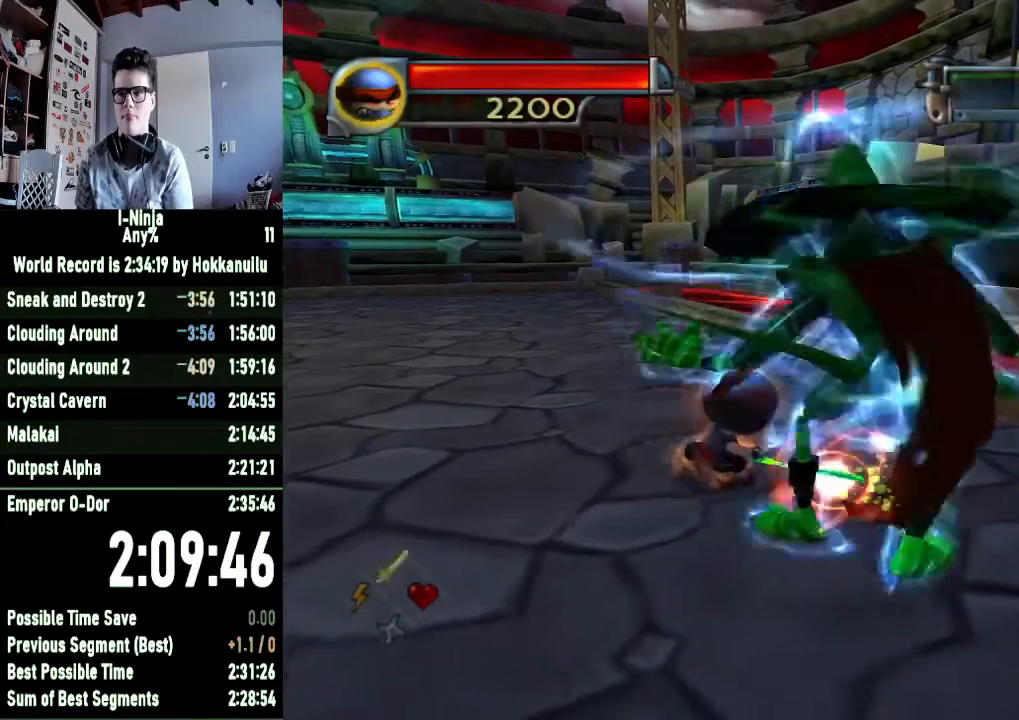
{"buttons": [], "left_stick": "center", "right_stick": "center", "events": []}
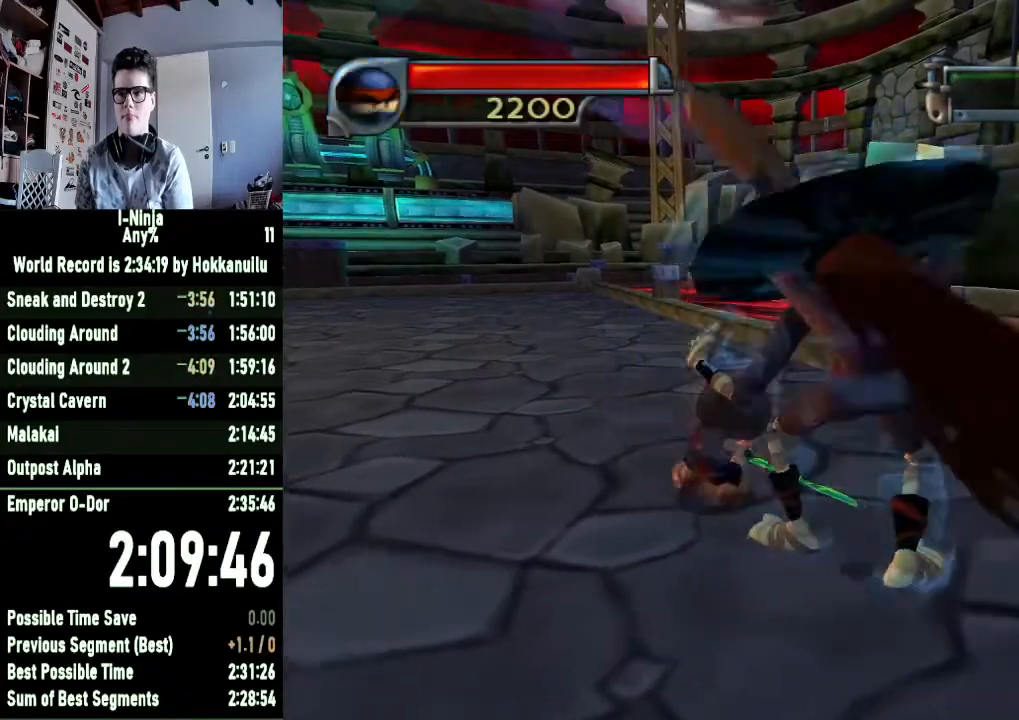
{"buttons": [], "left_stick": "down-right", "right_stick": "center", "events": [[233, "left_stick", "up-left"], [467, "left_stick", "down-right"]]}
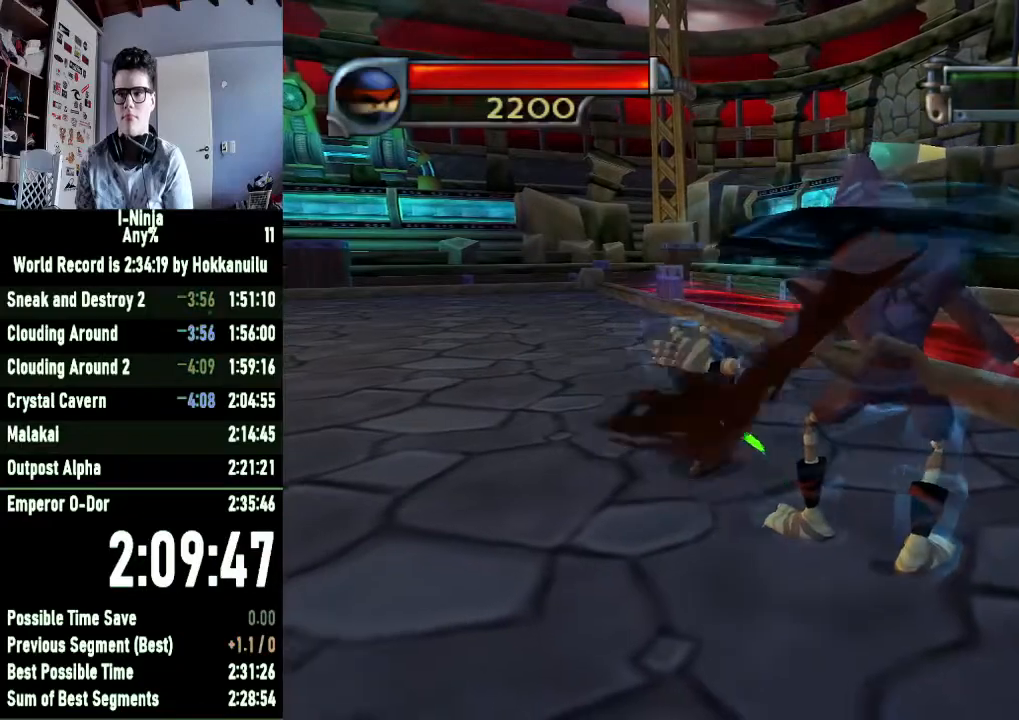
{"buttons": [], "left_stick": "center", "right_stick": "center", "events": [[33, "X", "down"], [133, "X", "up"], [167, "left_stick", "center"]]}